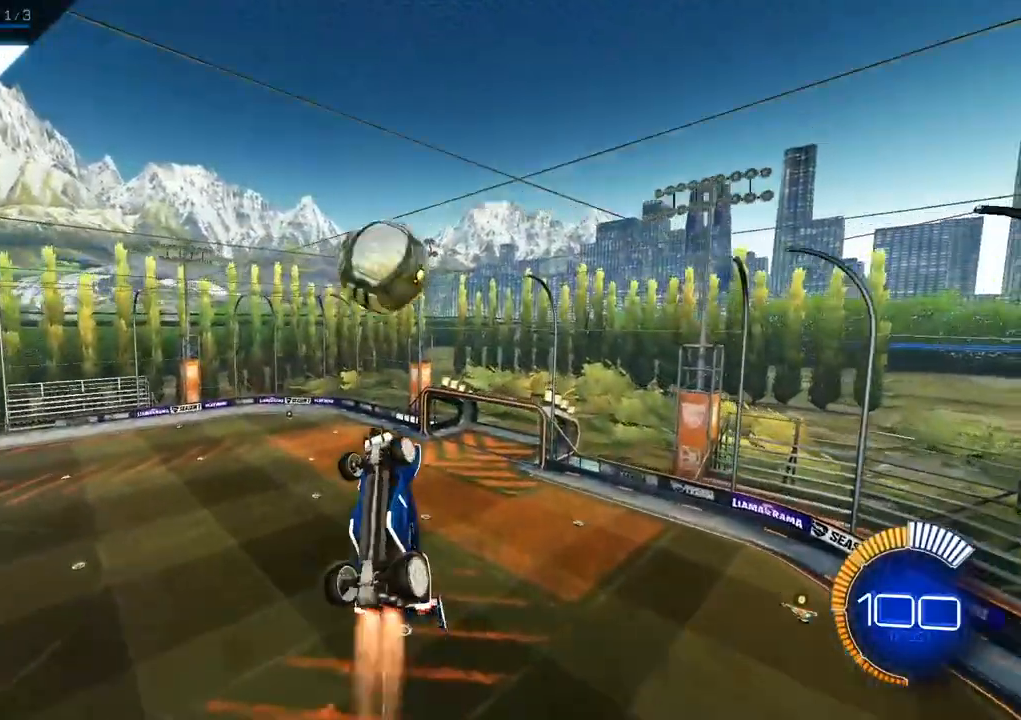
Gameplay with a controller (Xbox layout); each line is a JSON object with the inputs held at the frame after it (dt_ms = milliseconds from this image to that frame). "events" lists button and stick changes between this image and that frame as [ms after this image, input, new state], when the widget could be followed in between. Not read: R3 right_stick.
{"dt_ms": 500, "buttons": ["L2"], "left_stick": "center", "events": [[167, "left_stick", "down"], [267, "L2", "up"], [283, "left_stick", "down-right"], [433, "L2", "down"], [483, "left_stick", "center"]]}
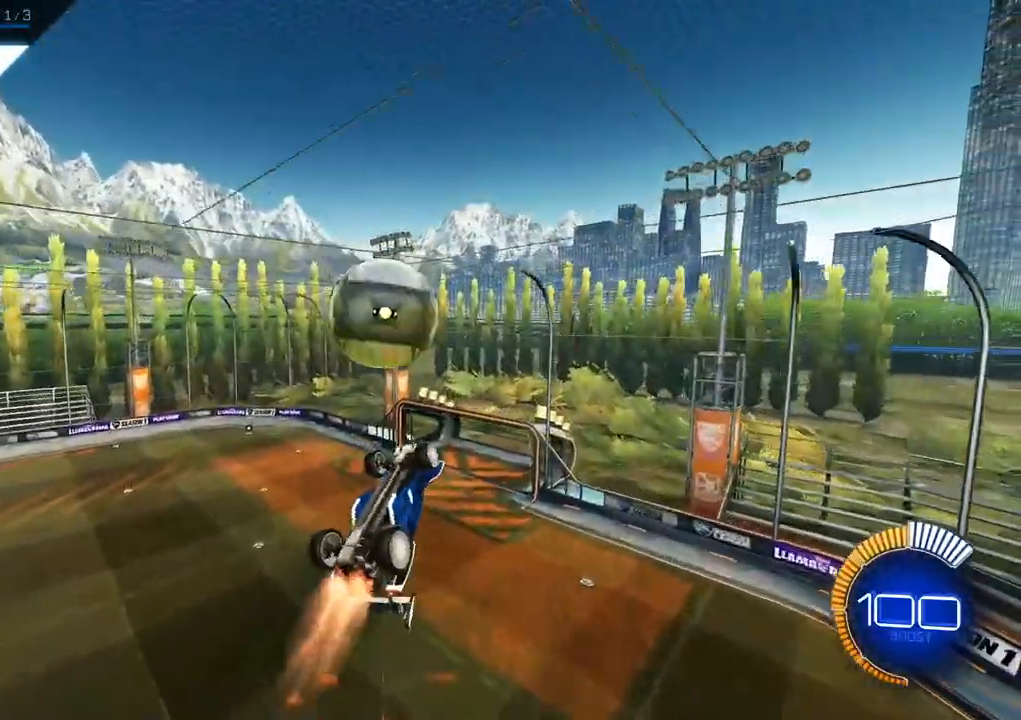
{"dt_ms": 500, "buttons": ["X", "L2"], "left_stick": "right", "events": [[50, "left_stick", "right"], [100, "left_stick", "down-right"], [250, "left_stick", "center"], [300, "left_stick", "right"], [467, "X", "down"]]}
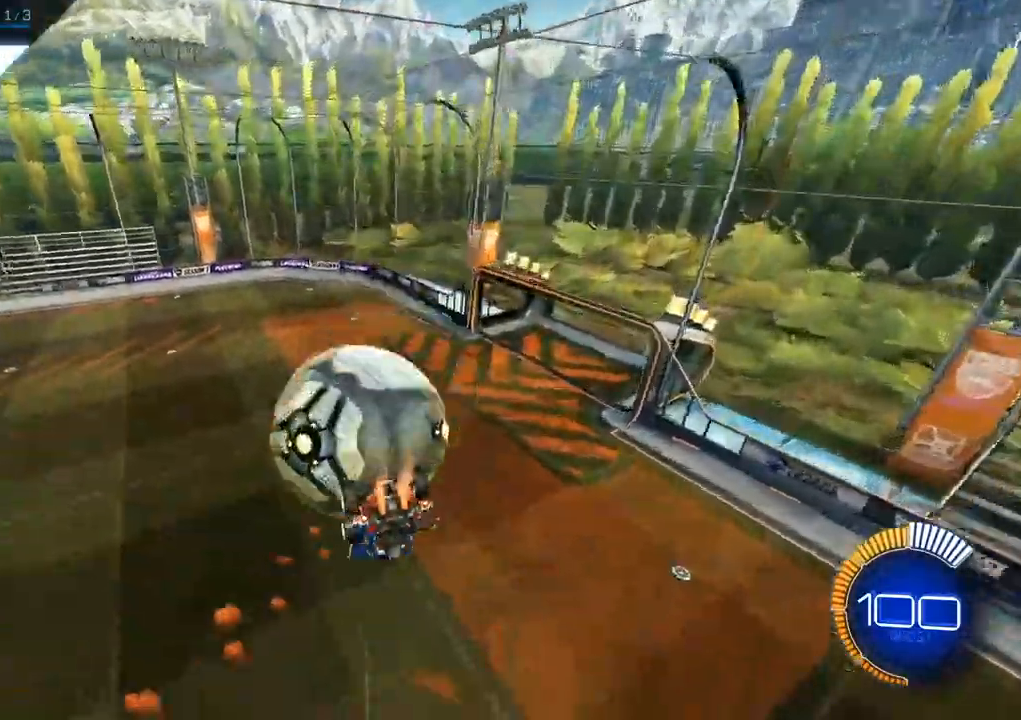
{"dt_ms": 500, "buttons": ["X", "L2"], "left_stick": "center", "events": [[83, "L2", "up"], [83, "left_stick", "left"], [183, "left_stick", "down-left"], [200, "L2", "down"], [283, "X", "up"], [333, "X", "down"], [500, "left_stick", "center"]]}
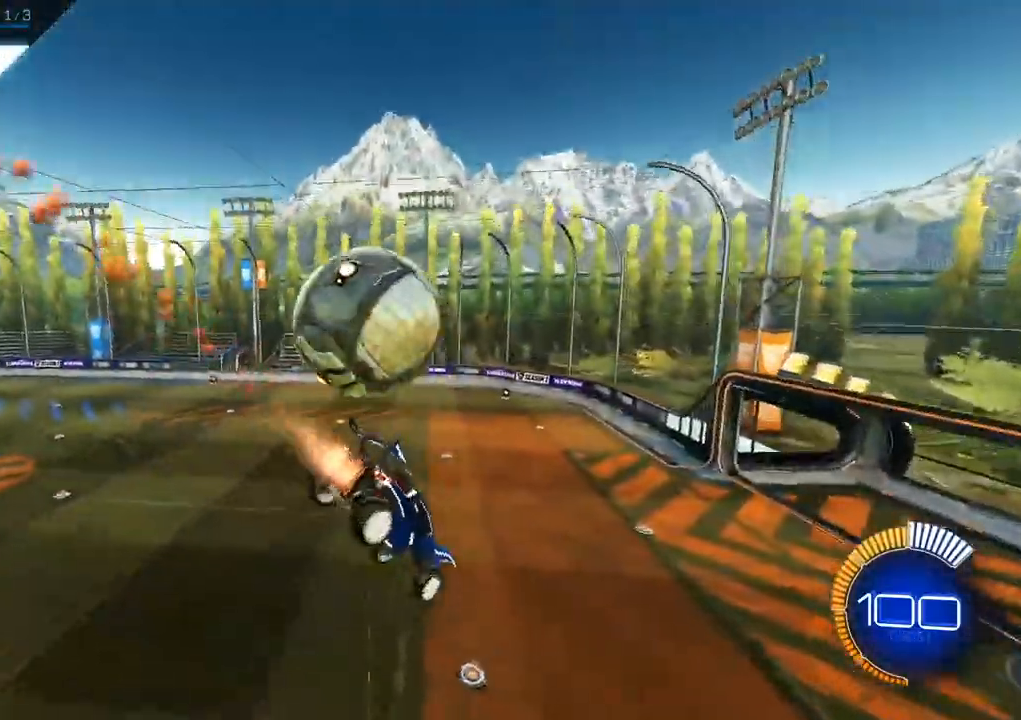
{"dt_ms": 500, "buttons": ["L2"], "left_stick": "left", "events": [[17, "X", "up"], [100, "left_stick", "left"], [217, "A", "down"], [283, "R1", "down"], [367, "A", "up"], [400, "R1", "up"]]}
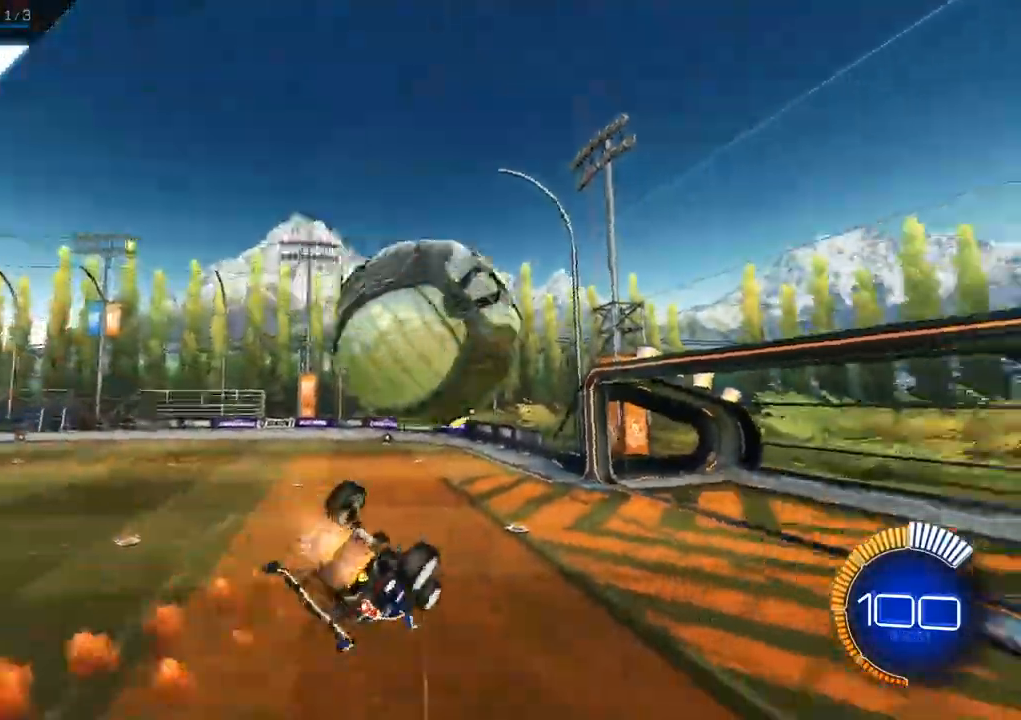
{"dt_ms": 1000, "buttons": ["L2"], "left_stick": "up", "events": [[100, "left_stick", "down"], [167, "left_stick", "down-left"], [250, "L2", "up"], [633, "left_stick", "center"], [900, "left_stick", "up"], [1000, "L2", "down"]]}
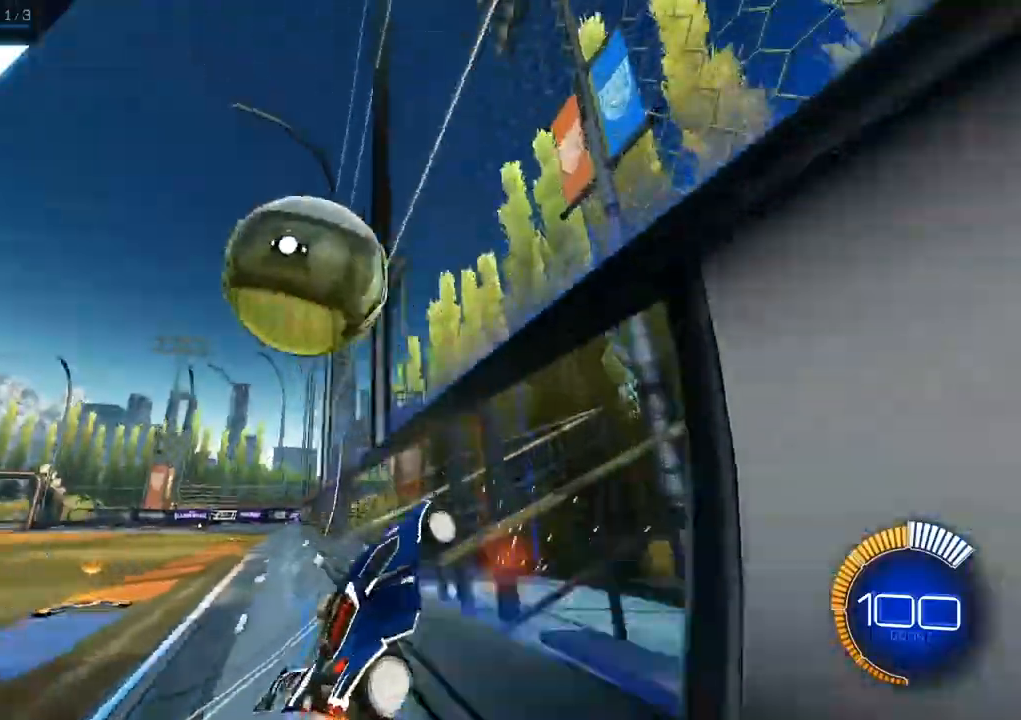
{"dt_ms": 500, "buttons": ["X", "L2"], "left_stick": "right", "events": [[117, "left_stick", "up-left"], [200, "A", "down"], [200, "X", "down"], [283, "A", "up"], [300, "L2", "up"], [317, "left_stick", "down-right"], [500, "L2", "down"], [500, "left_stick", "right"]]}
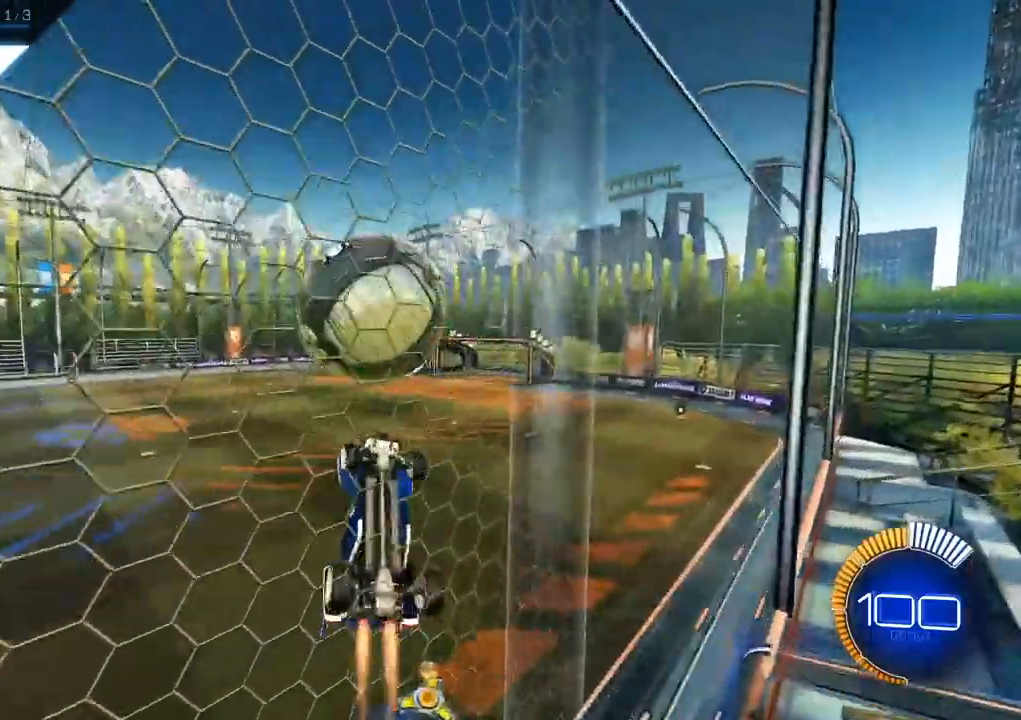
{"dt_ms": 500, "buttons": ["X", "L2"], "left_stick": "right", "events": [[183, "L2", "up"], [250, "L2", "down"]]}
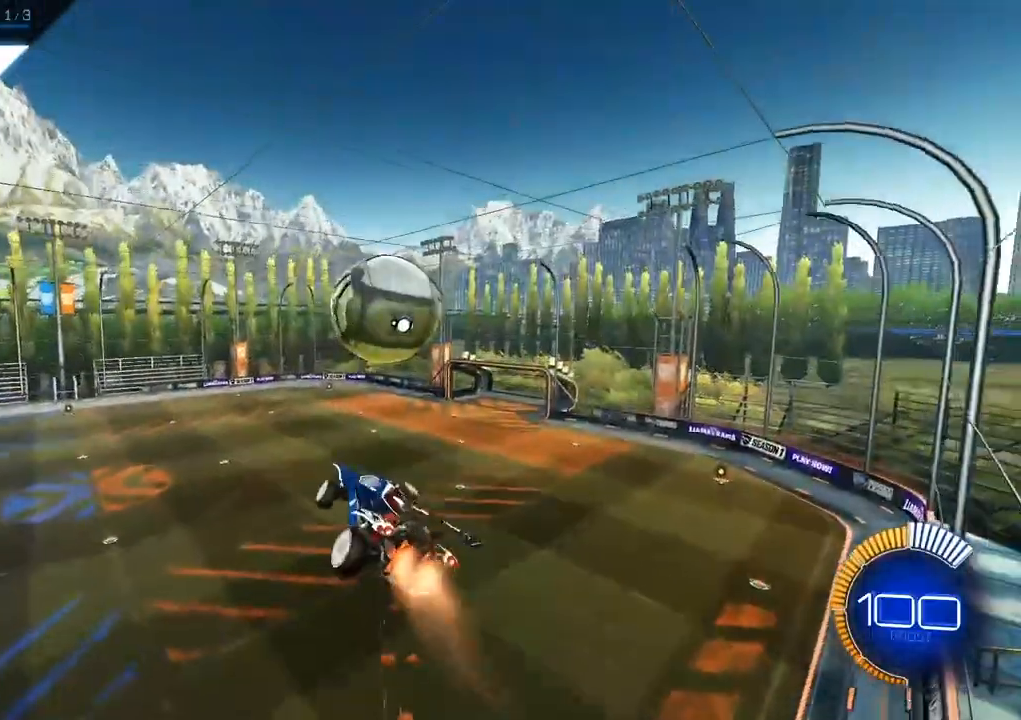
{"dt_ms": 500, "buttons": ["X"], "left_stick": "center", "events": [[50, "L2", "up"], [167, "L2", "down"], [267, "left_stick", "center"], [333, "L2", "up"]]}
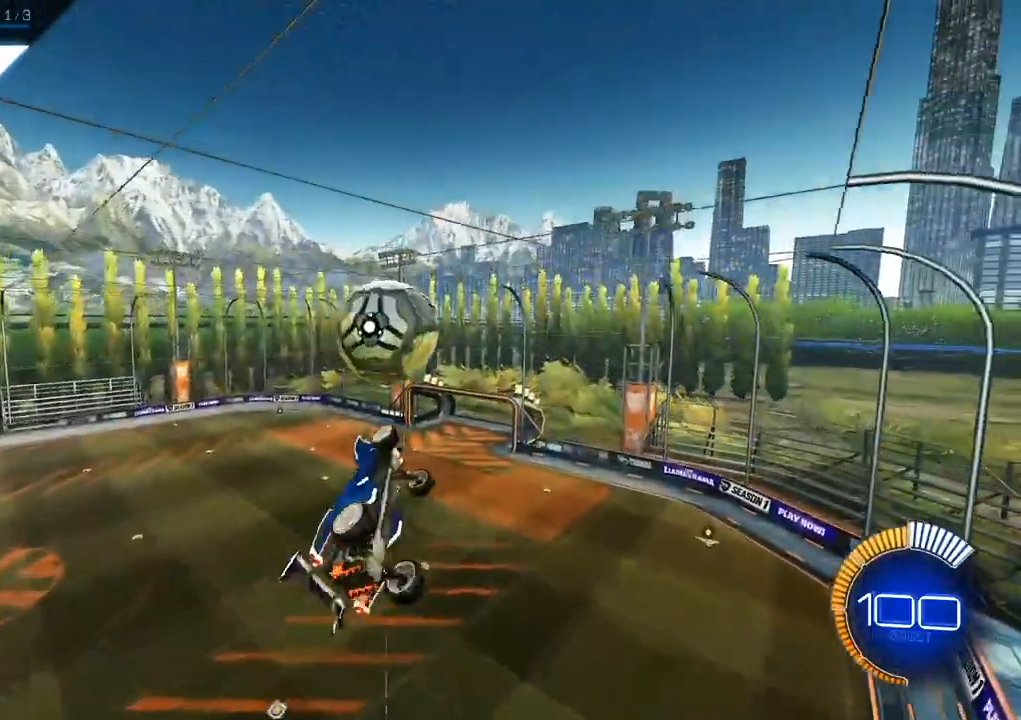
{"dt_ms": 500, "buttons": ["L2"], "left_stick": "right", "events": [[33, "left_stick", "left"], [117, "X", "up"], [167, "L2", "down"], [167, "left_stick", "center"], [317, "left_stick", "right"], [400, "left_stick", "center"], [500, "left_stick", "right"]]}
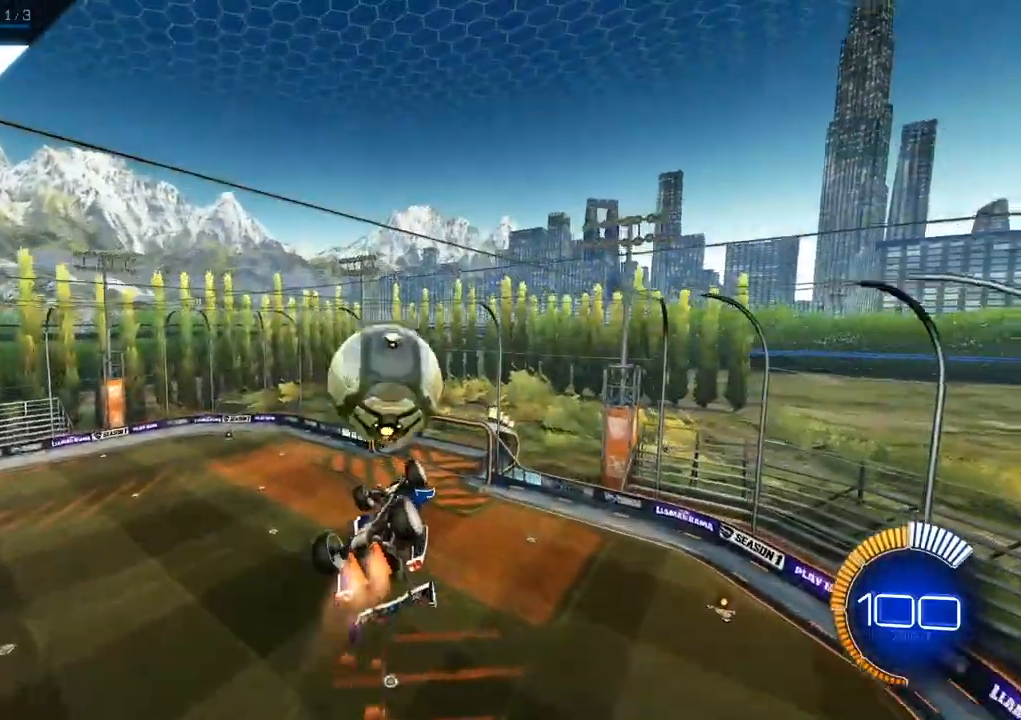
{"dt_ms": 500, "buttons": ["L2"], "left_stick": "center", "events": [[17, "left_stick", "down-right"], [233, "left_stick", "center"]]}
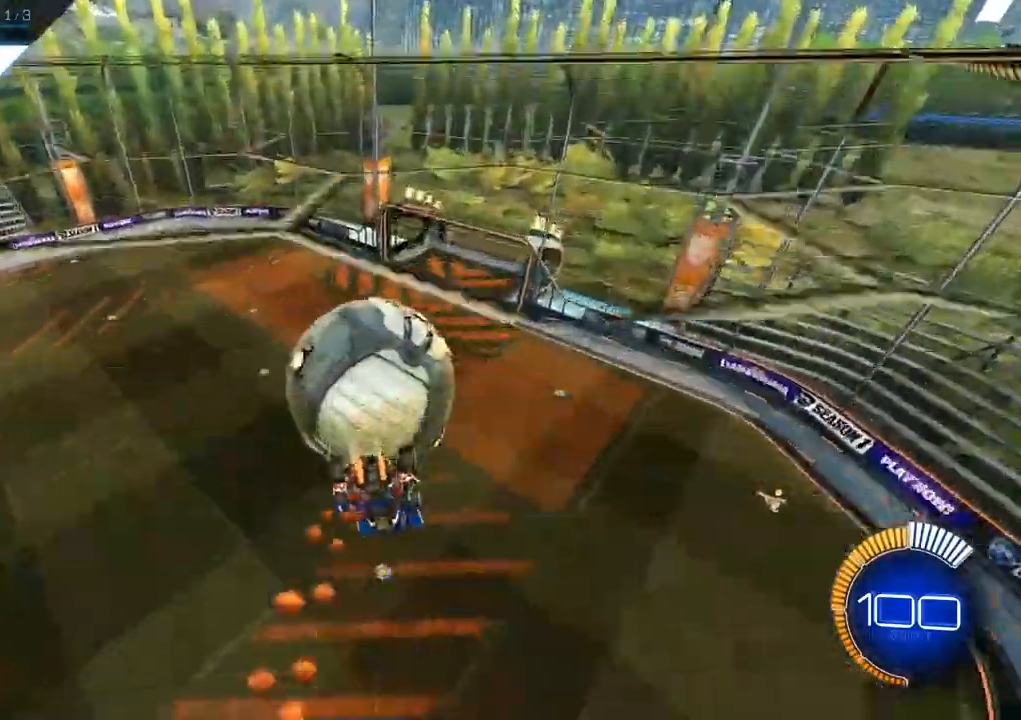
{"dt_ms": 500, "buttons": ["X"], "left_stick": "down-left", "events": [[117, "L2", "up"], [150, "X", "down"], [250, "left_stick", "down"], [317, "left_stick", "down-left"]]}
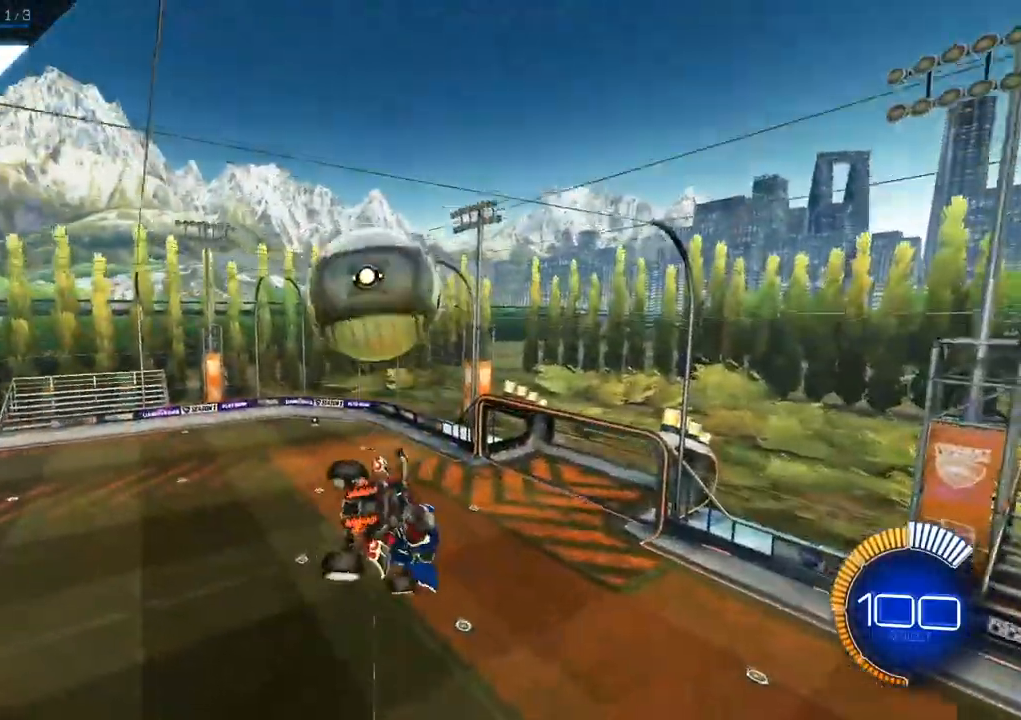
{"dt_ms": 500, "buttons": ["L2"], "left_stick": "left", "events": [[50, "left_stick", "left"], [67, "X", "up"], [183, "L2", "down"], [233, "left_stick", "center"], [350, "left_stick", "left"]]}
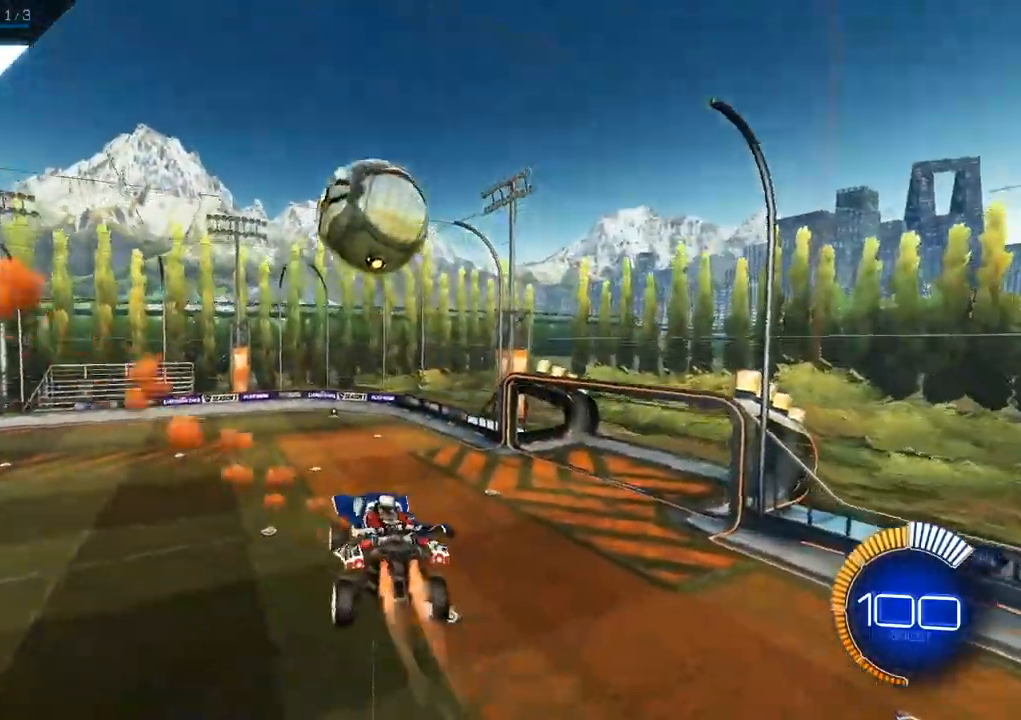
{"dt_ms": 500, "buttons": [], "left_stick": "down", "events": [[50, "left_stick", "center"], [283, "left_stick", "up-right"], [300, "A", "down"], [417, "A", "up"], [433, "L2", "up"], [433, "left_stick", "down"]]}
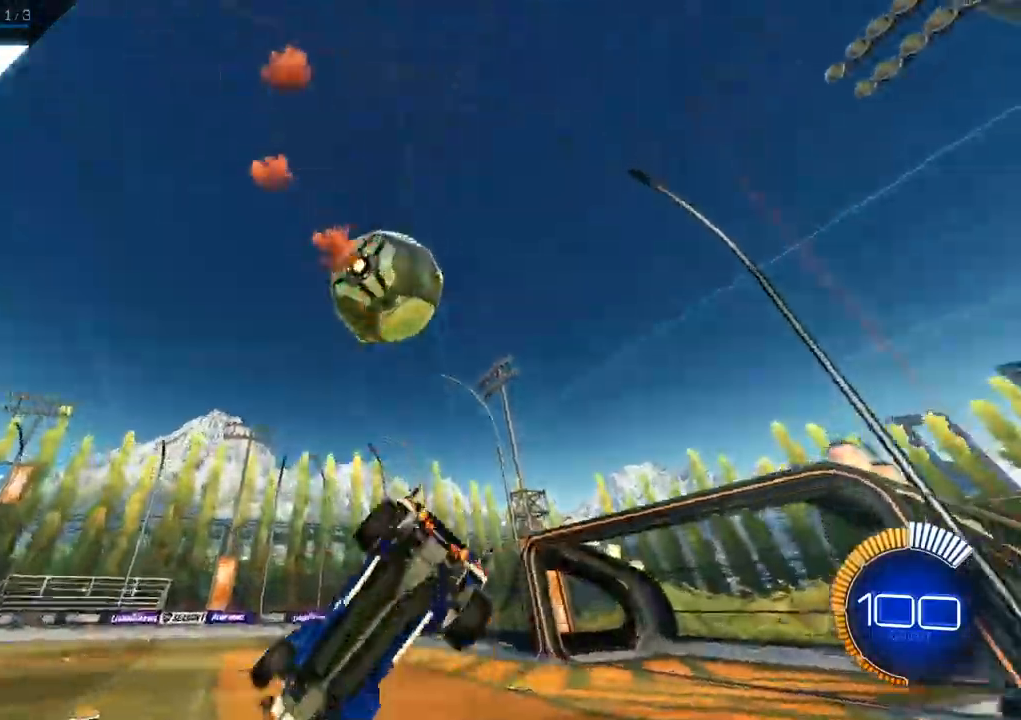
{"dt_ms": 500, "buttons": [], "left_stick": "right", "events": [[383, "left_stick", "right"]]}
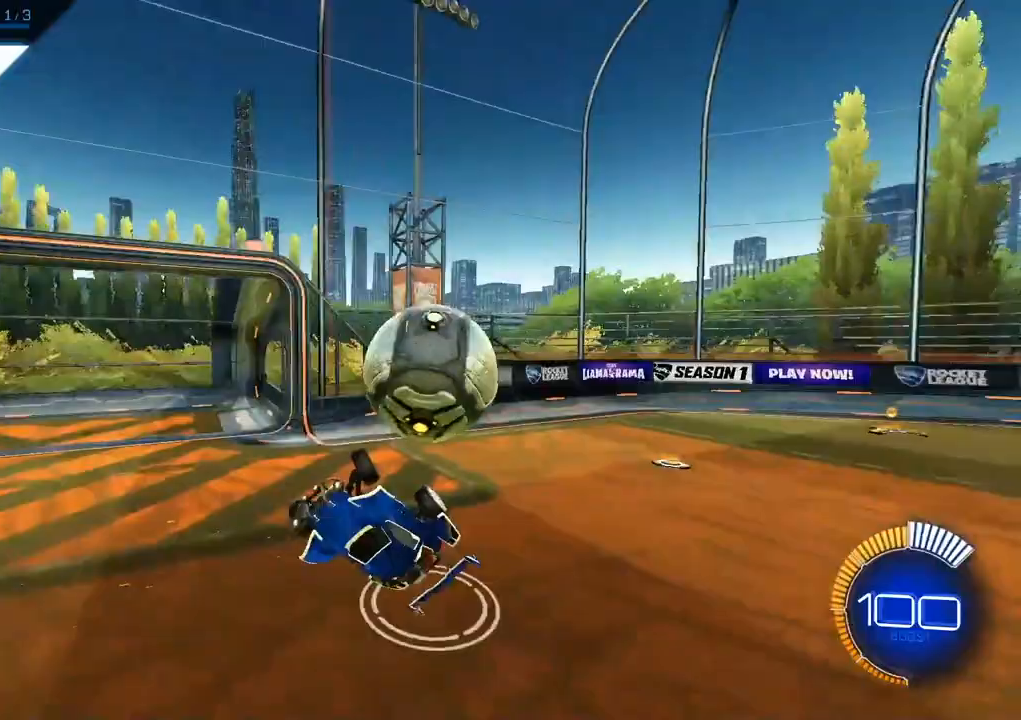
{"dt_ms": 500, "buttons": ["A"], "left_stick": "right", "events": [[150, "left_stick", "up-right"], [250, "left_stick", "right"], [300, "A", "down"], [350, "L2", "down"], [500, "L2", "up"]]}
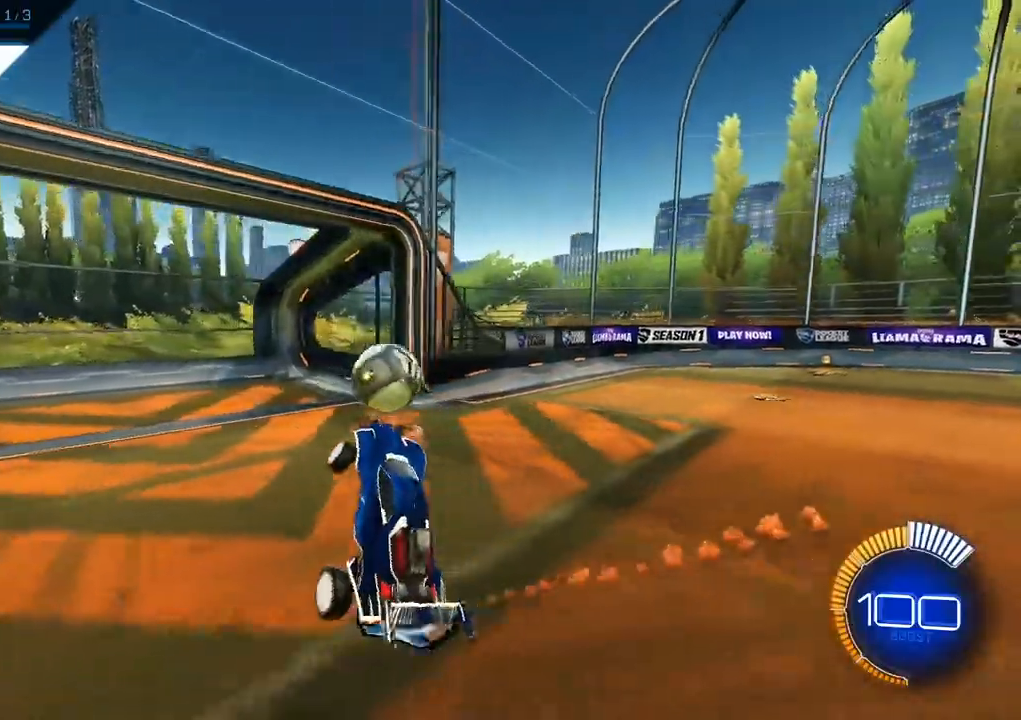
{"dt_ms": 500, "buttons": ["L2"], "left_stick": "up", "events": [[100, "L1", "down"], [117, "L1", "up"], [117, "L2", "down"], [117, "left_stick", "up"], [300, "L2", "up"], [350, "A", "up"], [400, "L2", "down"]]}
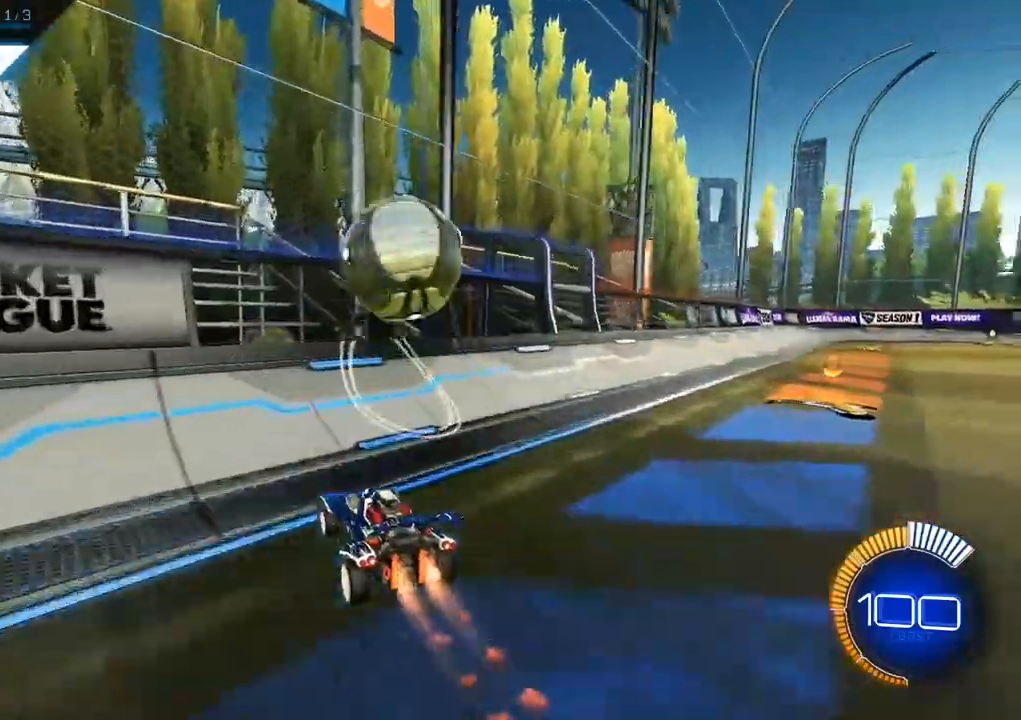
{"dt_ms": 500, "buttons": ["L2"], "left_stick": "up-right", "events": [[67, "L2", "up"], [183, "L2", "down"], [350, "left_stick", "up-right"]]}
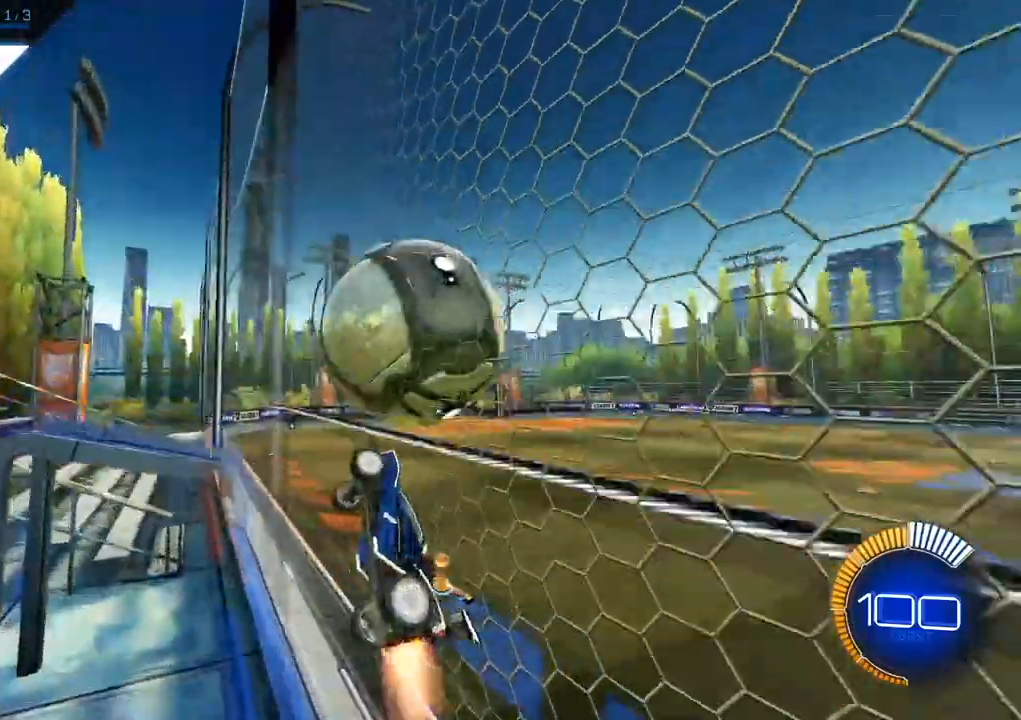
{"dt_ms": 500, "buttons": ["X", "L2"], "left_stick": "up-left", "events": [[33, "A", "down"], [33, "X", "down"], [117, "L2", "up"], [117, "left_stick", "right"], [167, "A", "up"], [200, "L2", "down"], [317, "left_stick", "up-left"], [333, "L2", "up"], [417, "L2", "down"]]}
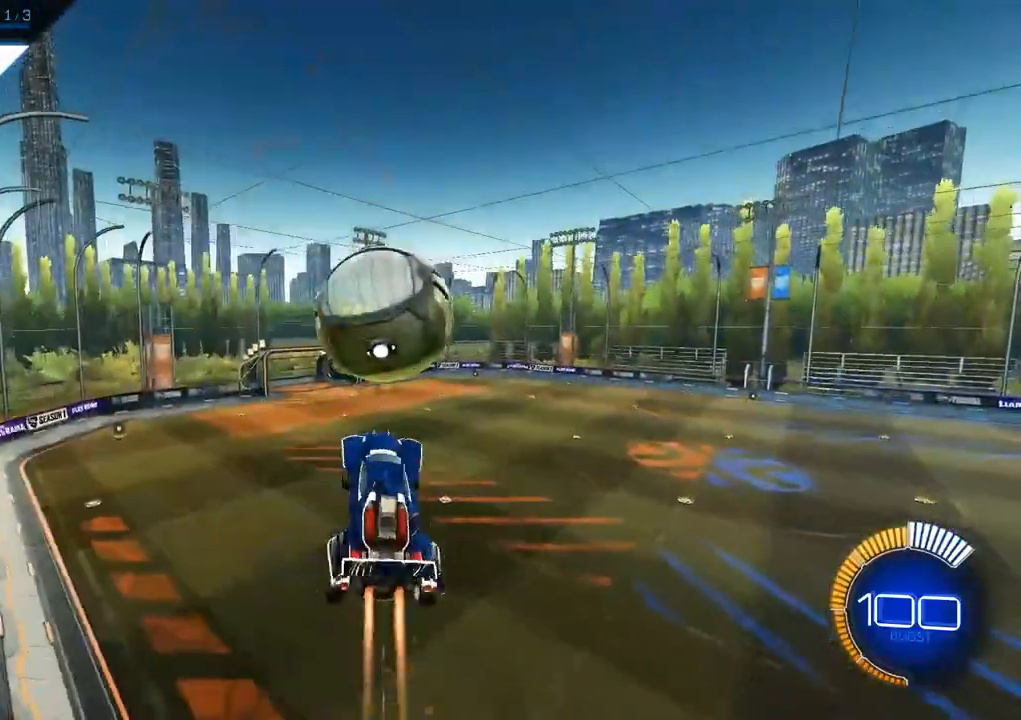
{"dt_ms": 500, "buttons": ["L2"], "left_stick": "left", "events": [[17, "left_stick", "center"], [167, "L2", "up"], [217, "left_stick", "left"], [433, "X", "up"], [433, "left_stick", "center"], [467, "L2", "down"], [500, "left_stick", "left"]]}
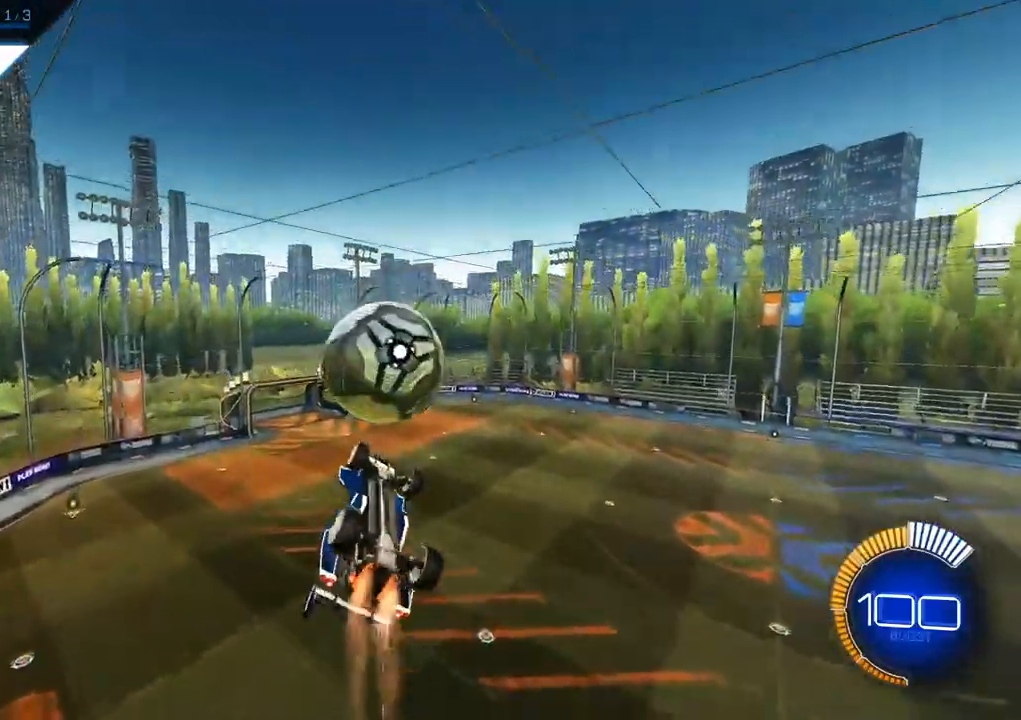
{"dt_ms": 500, "buttons": ["L2"], "left_stick": "down-right", "events": [[100, "left_stick", "center"], [233, "left_stick", "down-right"]]}
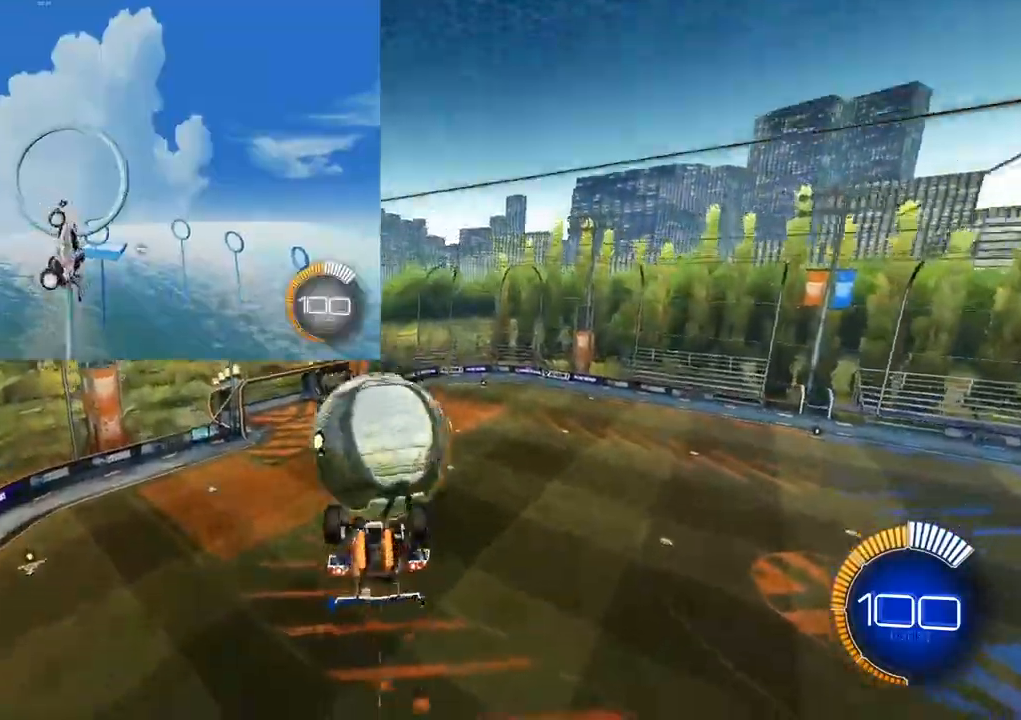
{"dt_ms": 500, "buttons": ["L2"], "left_stick": "up", "events": [[233, "left_stick", "up"]]}
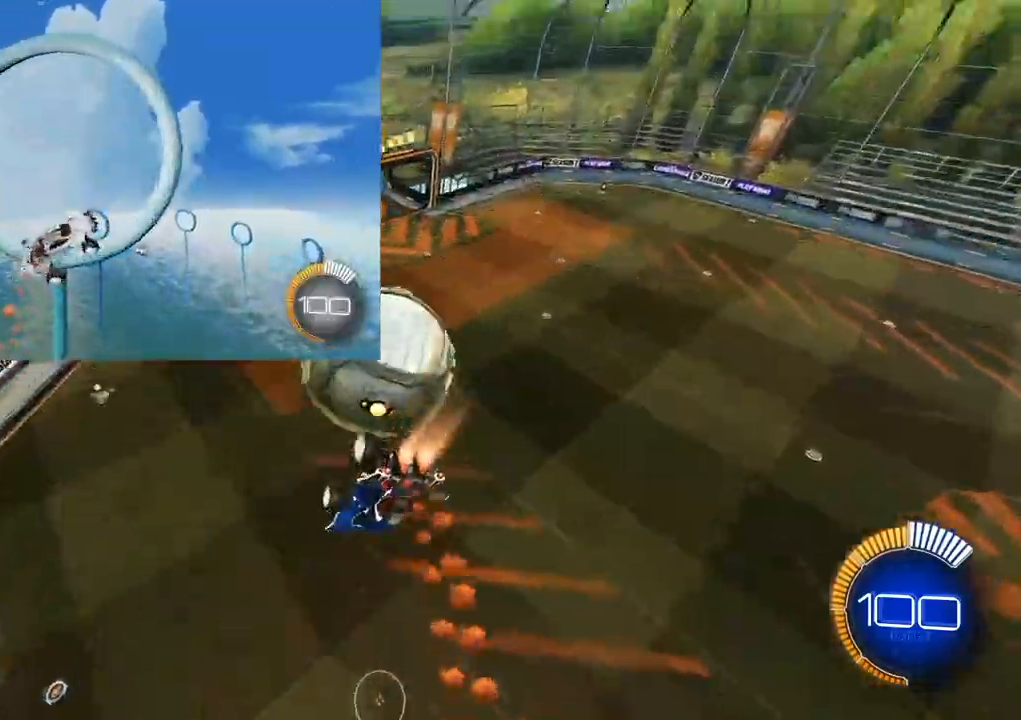
{"dt_ms": 500, "buttons": ["X", "L2"], "left_stick": "down", "events": [[33, "L2", "up"], [133, "left_stick", "center"], [150, "X", "down"], [200, "L2", "down"], [250, "left_stick", "down"]]}